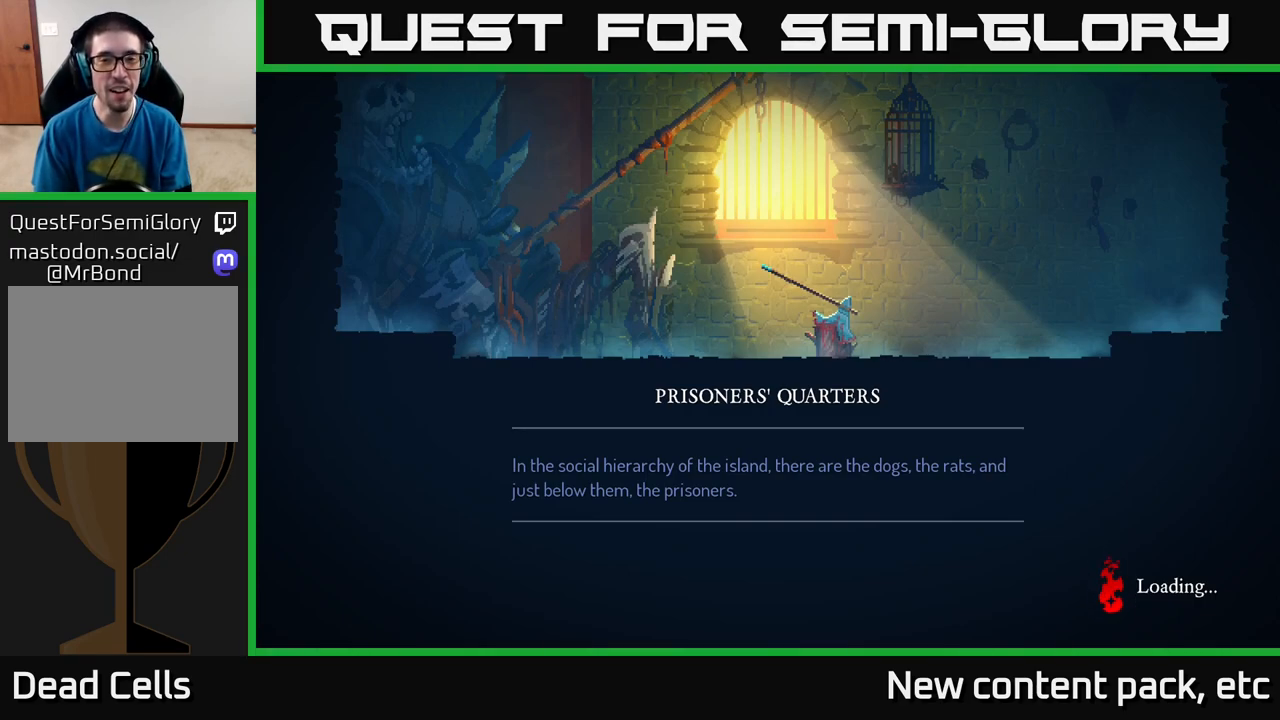
Gameplay with a controller (Xbox layout); each line is a JSON object with the inputs held at the frame after it. "events" lists button and stick changes between this image and that frame as [ms after this image, input, new state], when the widget could be followed in between.
{"buttons": ["B"], "left_stick": "left", "right_stick": "center", "events": [[117, "B", "down"], [283, "B", "up"], [383, "B", "down"]]}
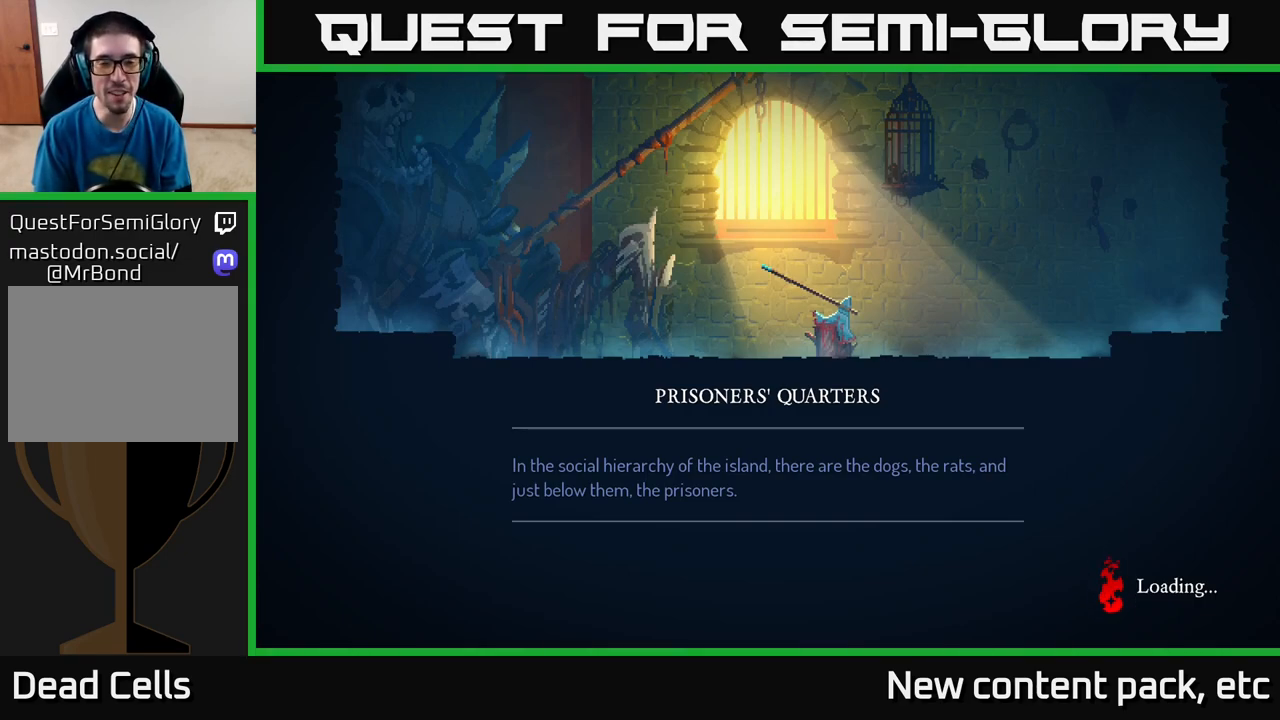
{"buttons": [], "left_stick": "center", "right_stick": "center", "events": [[33, "B", "up"], [350, "left_stick", "center"]]}
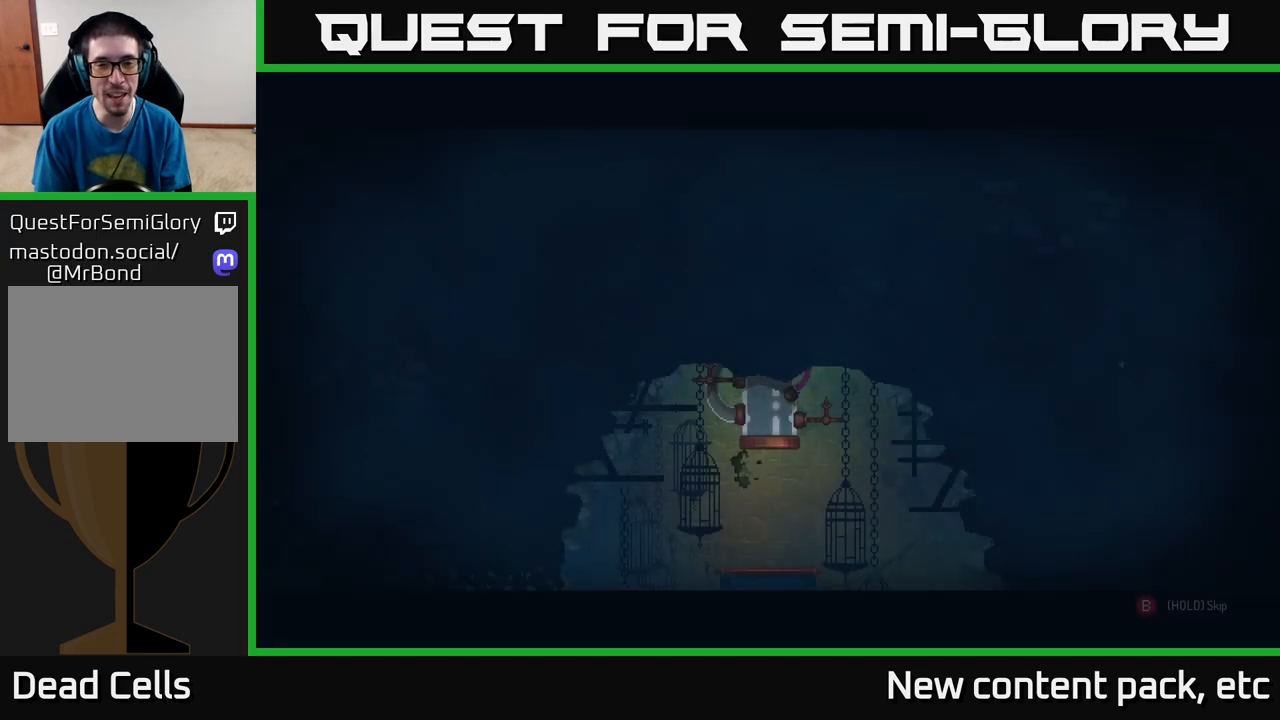
{"buttons": [], "left_stick": "center", "right_stick": "center", "events": []}
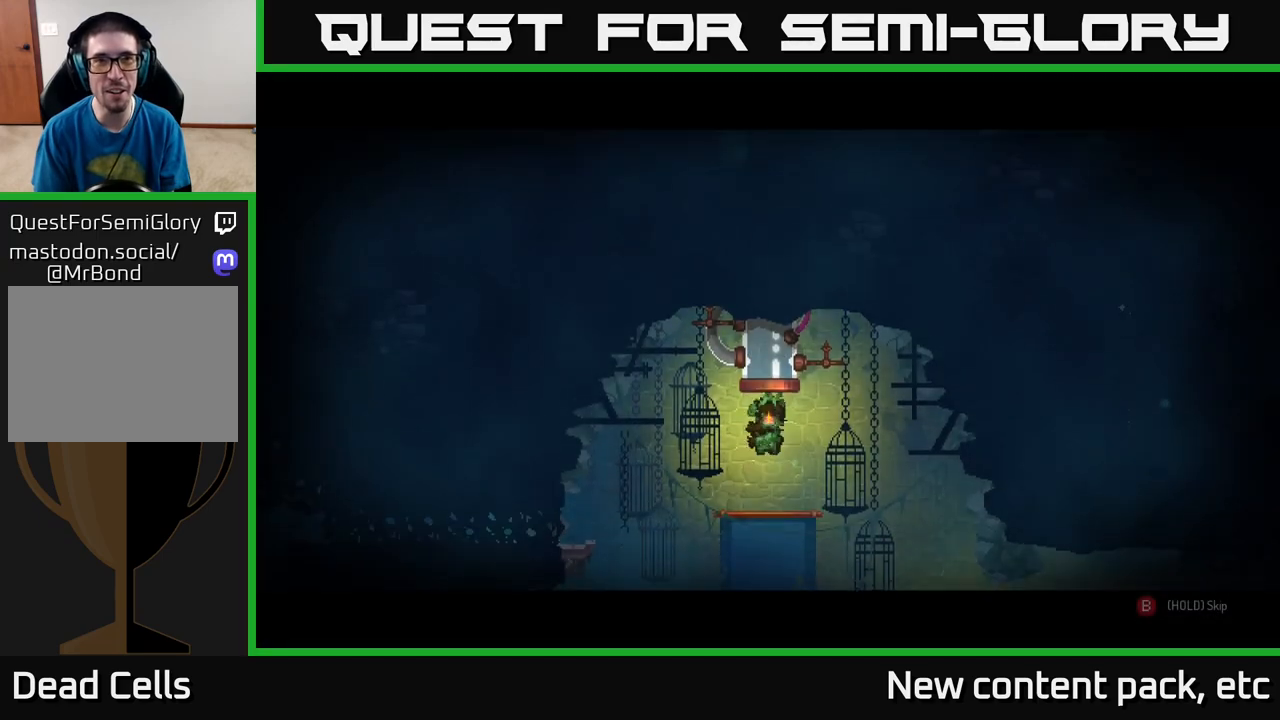
{"buttons": ["B"], "left_stick": "center", "right_stick": "center", "events": [[17, "B", "down"]]}
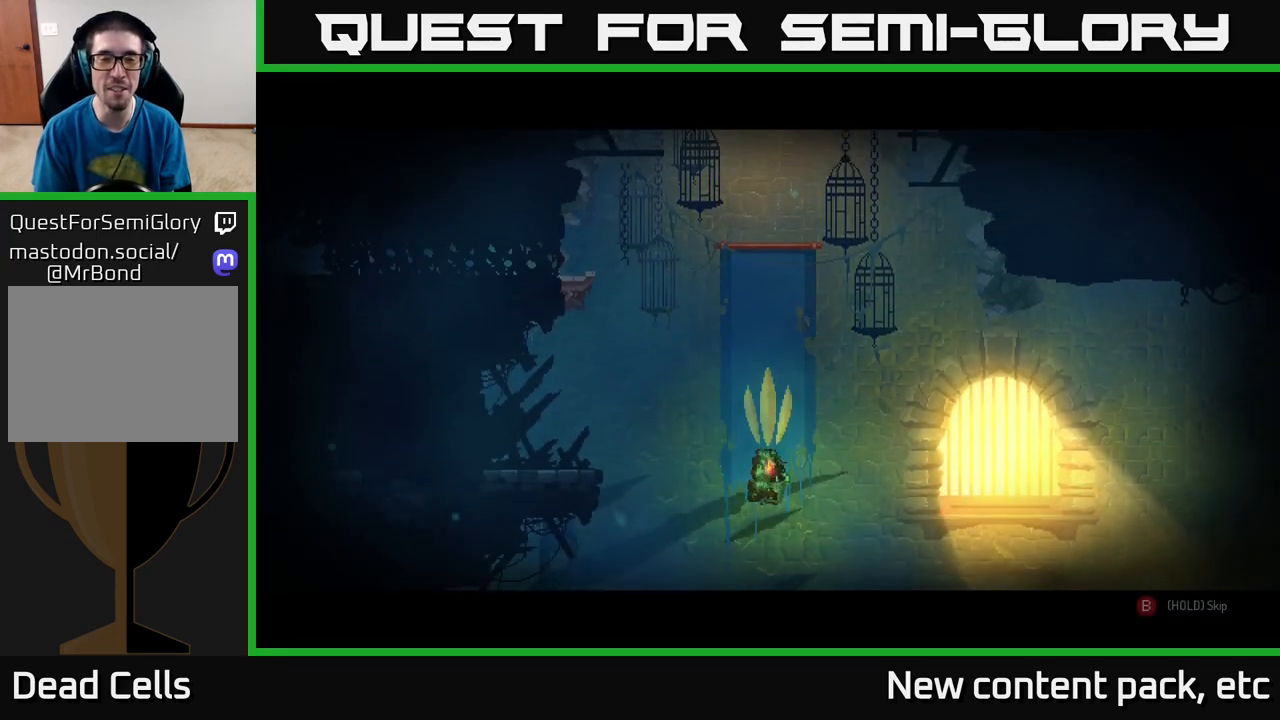
{"buttons": ["B"], "left_stick": "center", "right_stick": "center", "events": []}
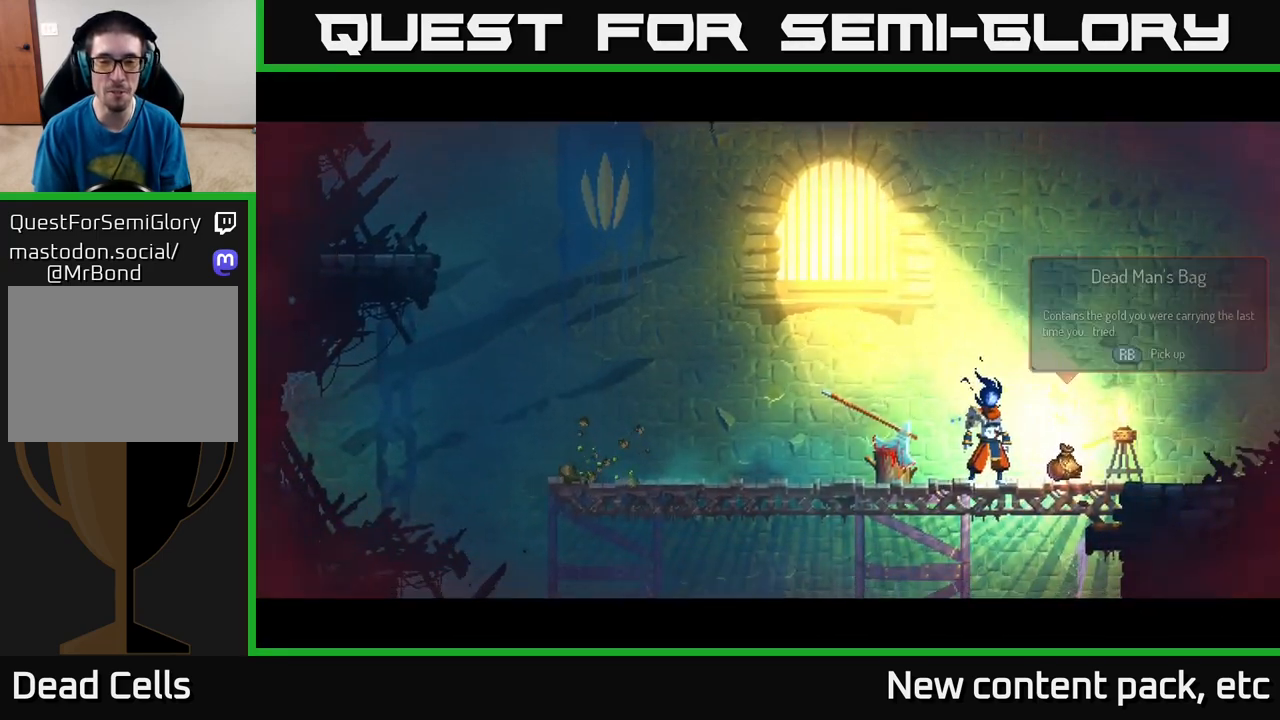
{"buttons": [], "left_stick": "center", "right_stick": "center", "events": [[233, "B", "up"]]}
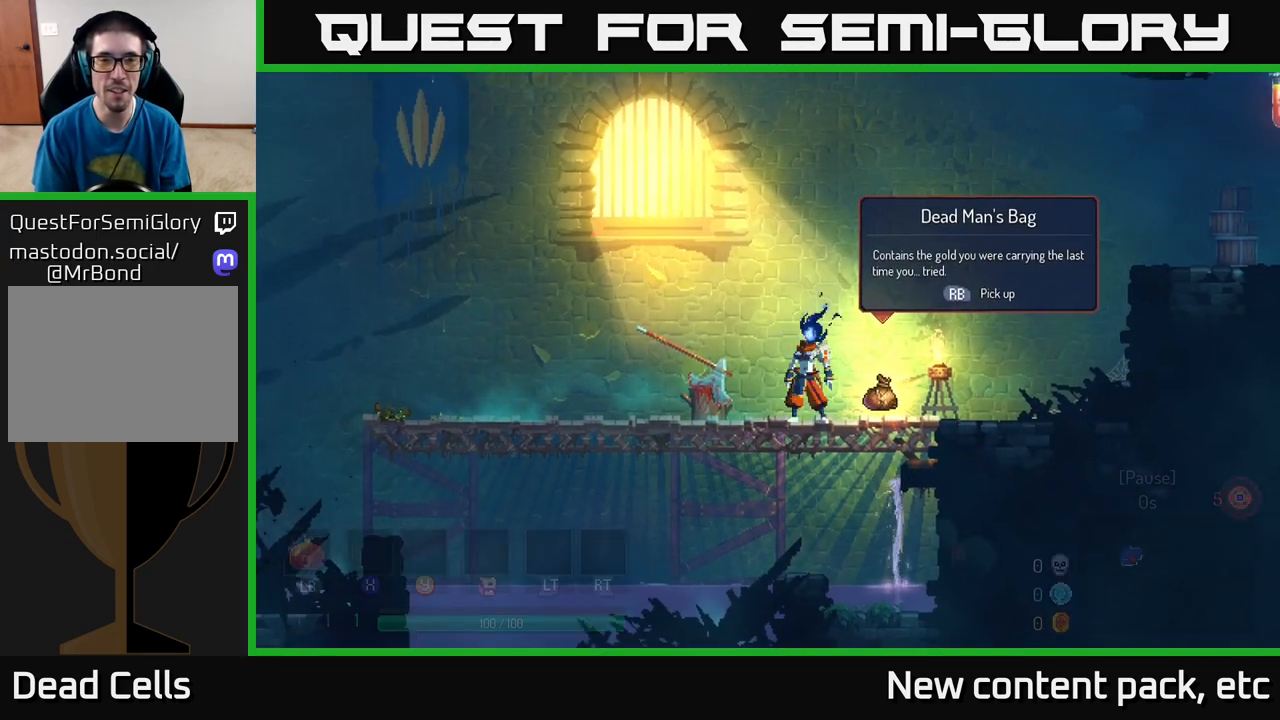
{"buttons": [], "left_stick": "right", "right_stick": "center", "events": [[17, "left_stick", "left"], [150, "left_stick", "right"], [383, "R1", "down"], [483, "R1", "up"]]}
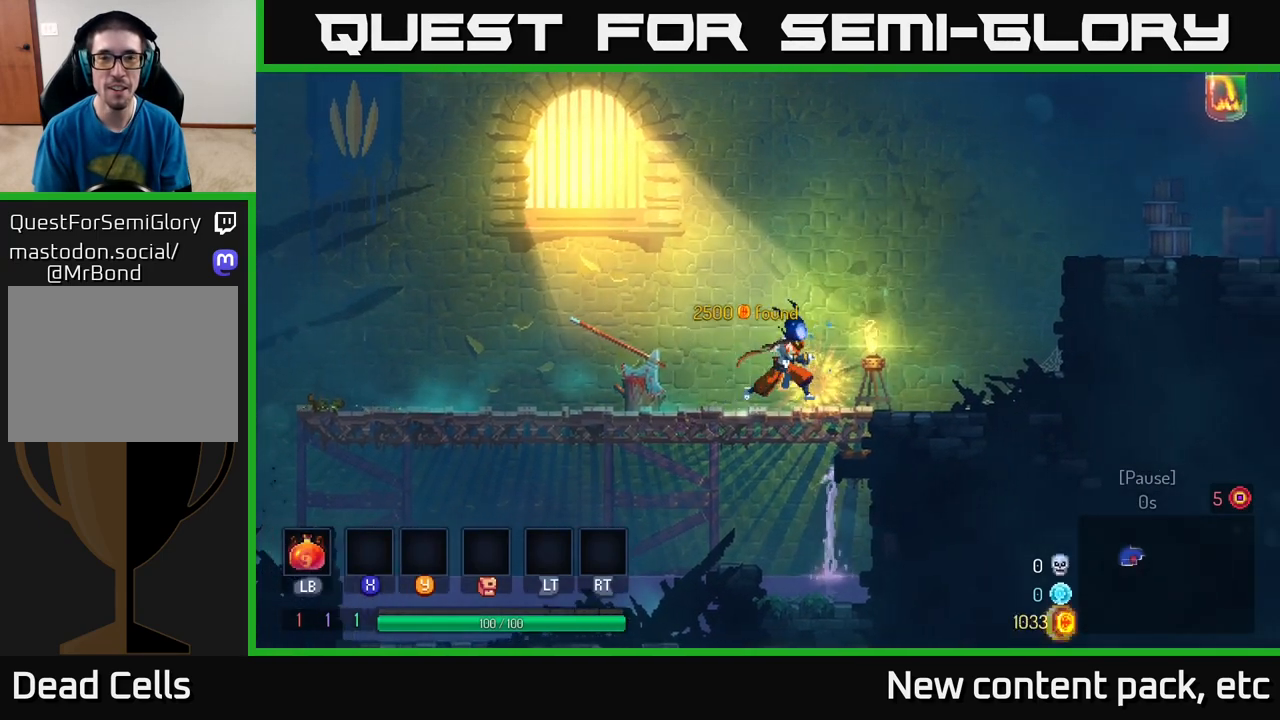
{"buttons": [], "left_stick": "right", "right_stick": "center", "events": []}
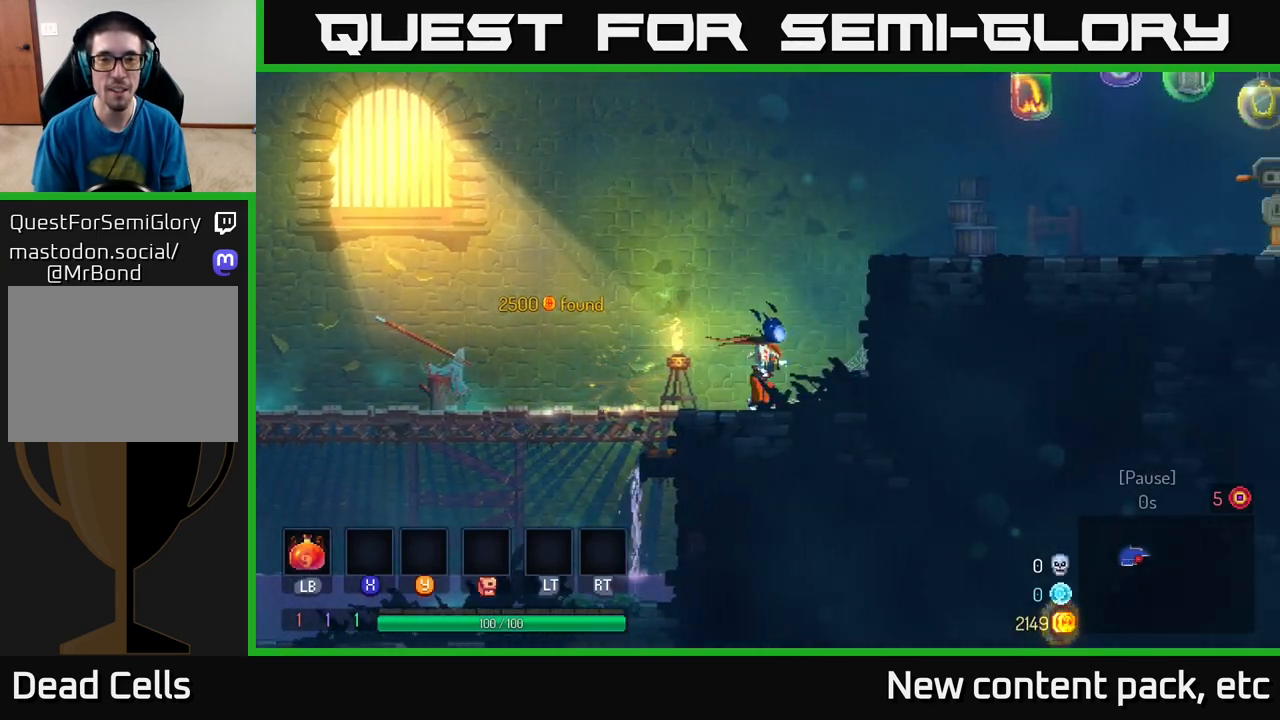
{"buttons": [], "left_stick": "right", "right_stick": "center", "events": [[233, "A", "down"], [400, "A", "up"]]}
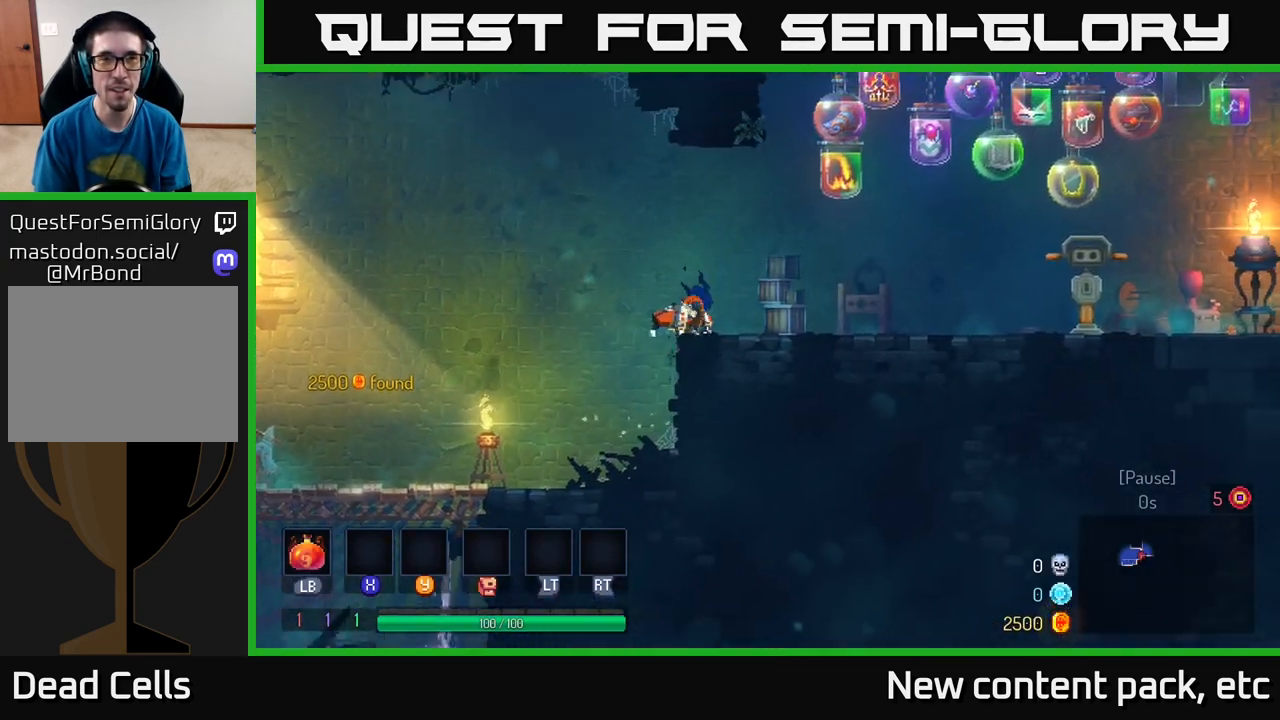
{"buttons": [], "left_stick": "center", "right_stick": "center", "events": [[133, "START", "down"], [167, "left_stick", "center"], [333, "START", "up"]]}
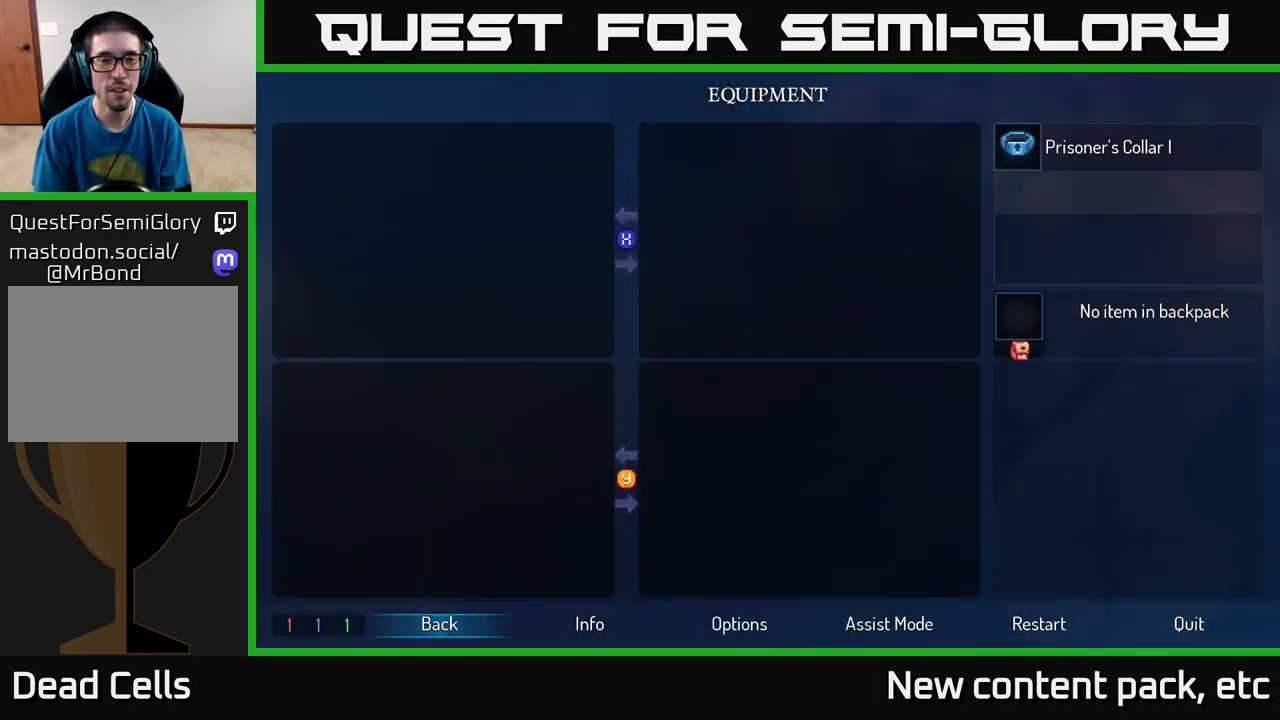
{"buttons": [], "left_stick": "center", "right_stick": "center", "events": []}
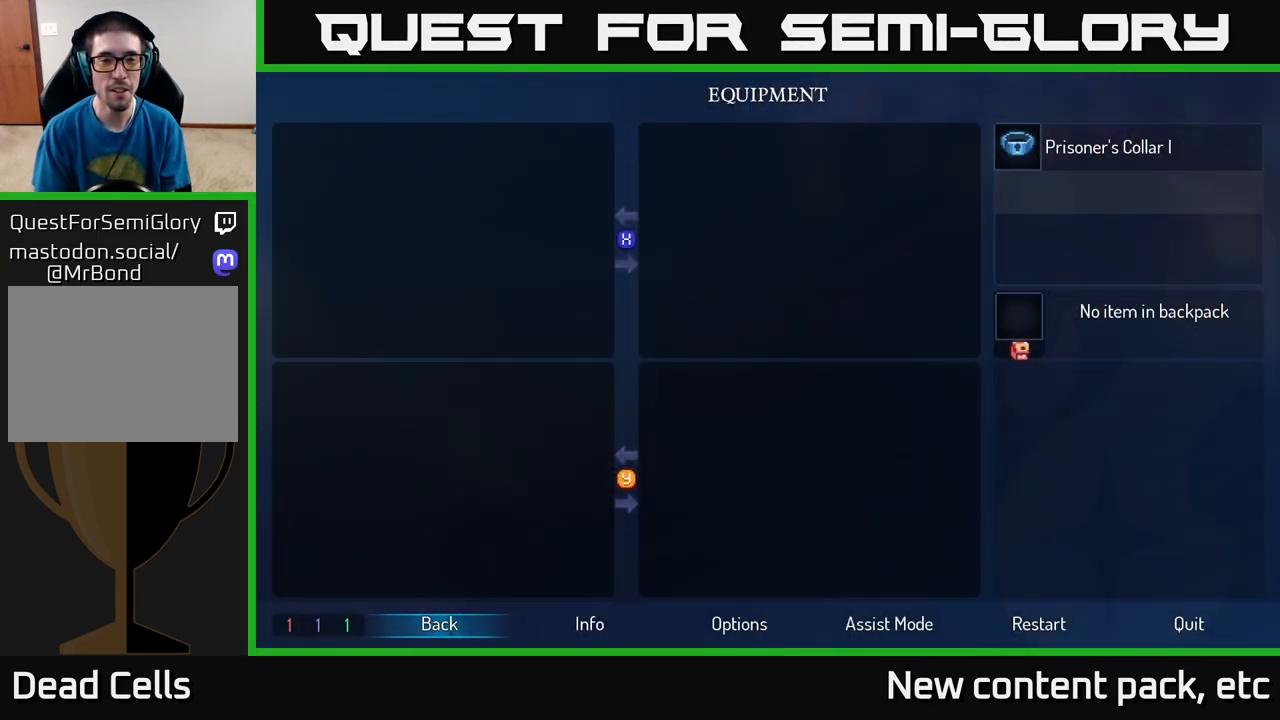
{"buttons": [], "left_stick": "center", "right_stick": "center", "events": []}
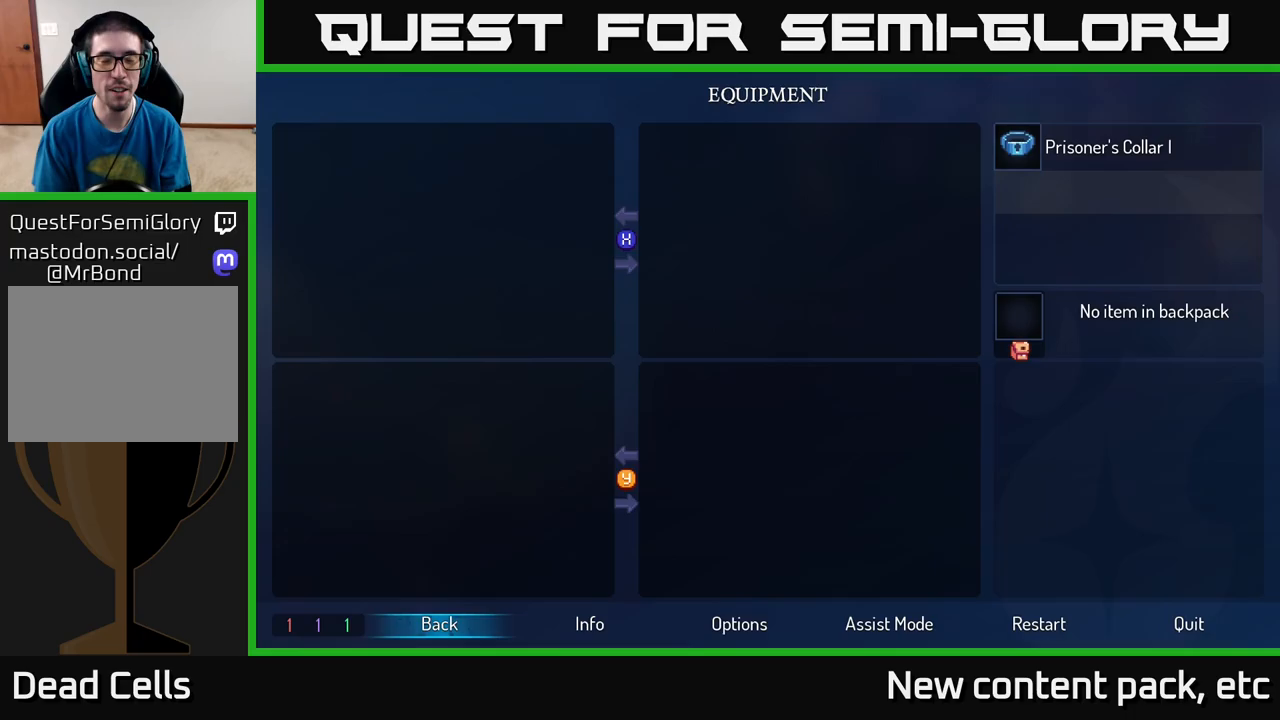
{"buttons": [], "left_stick": "right", "right_stick": "center", "events": [[117, "left_stick", "right"], [150, "START", "down"], [317, "START", "up"]]}
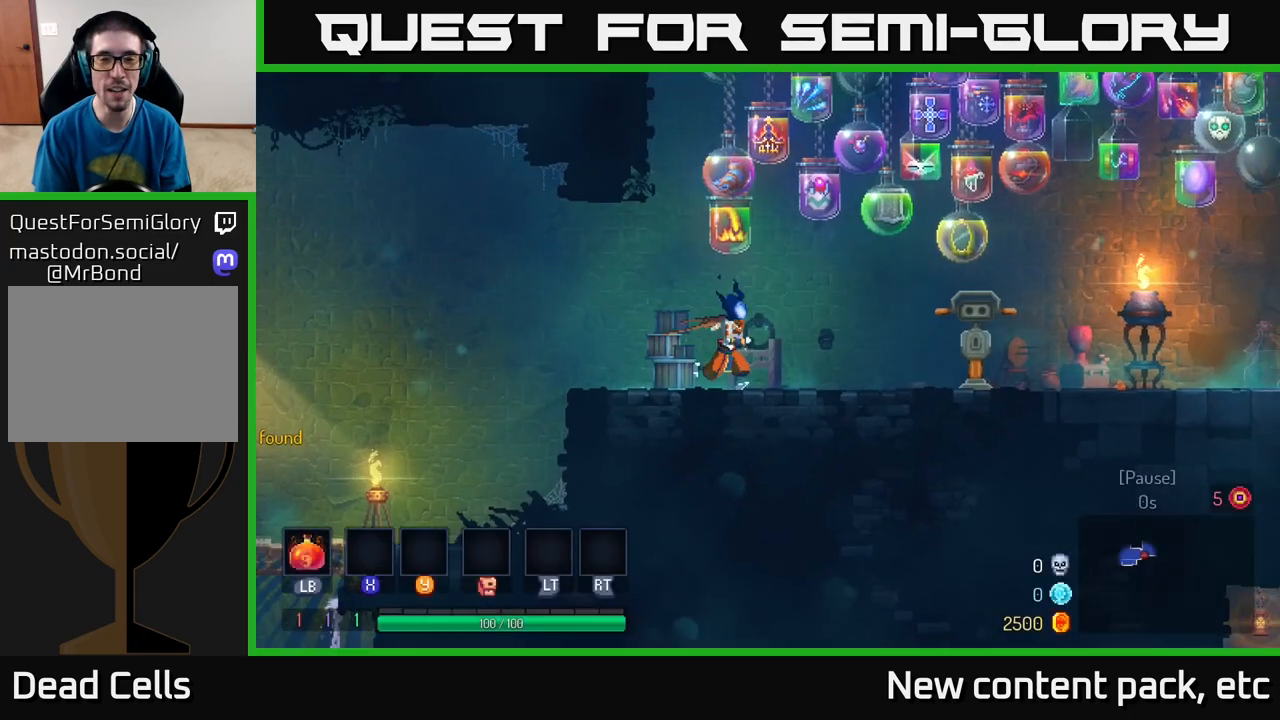
{"buttons": ["B"], "left_stick": "right", "right_stick": "center", "events": [[333, "B", "down"]]}
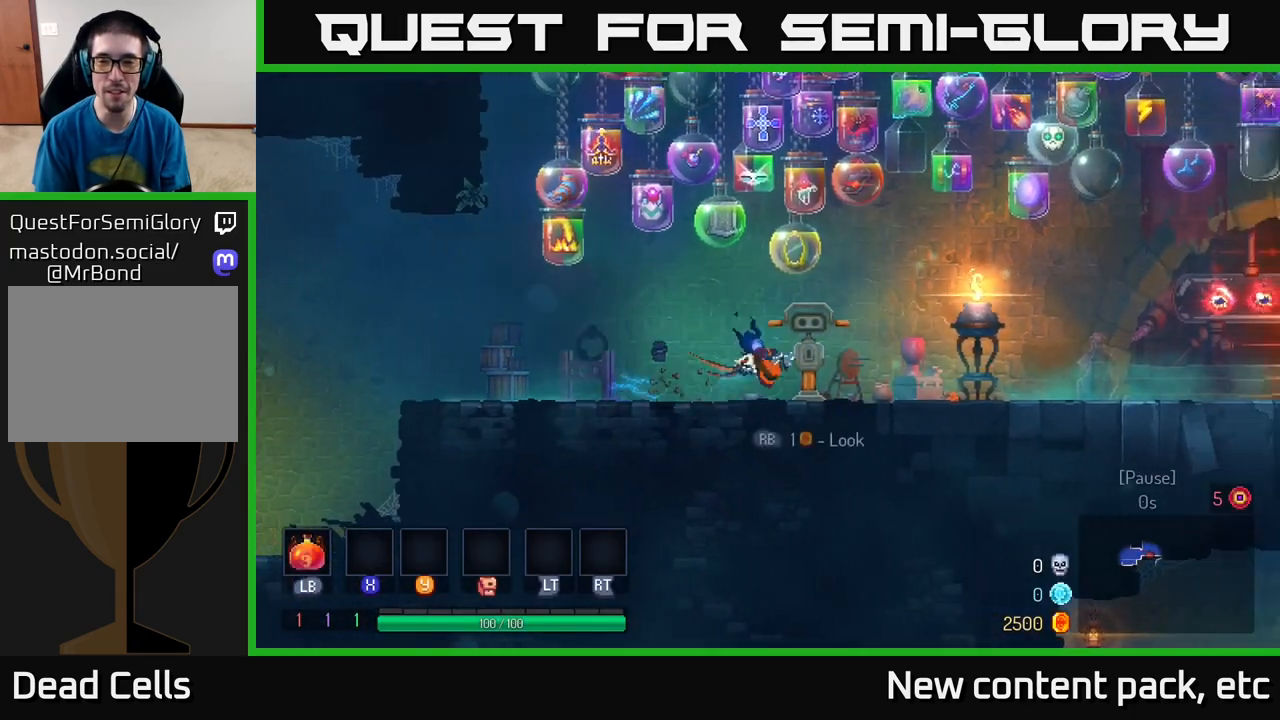
{"buttons": [], "left_stick": "right", "right_stick": "center", "events": [[33, "B", "up"], [100, "left_stick", "center"], [250, "left_stick", "right"]]}
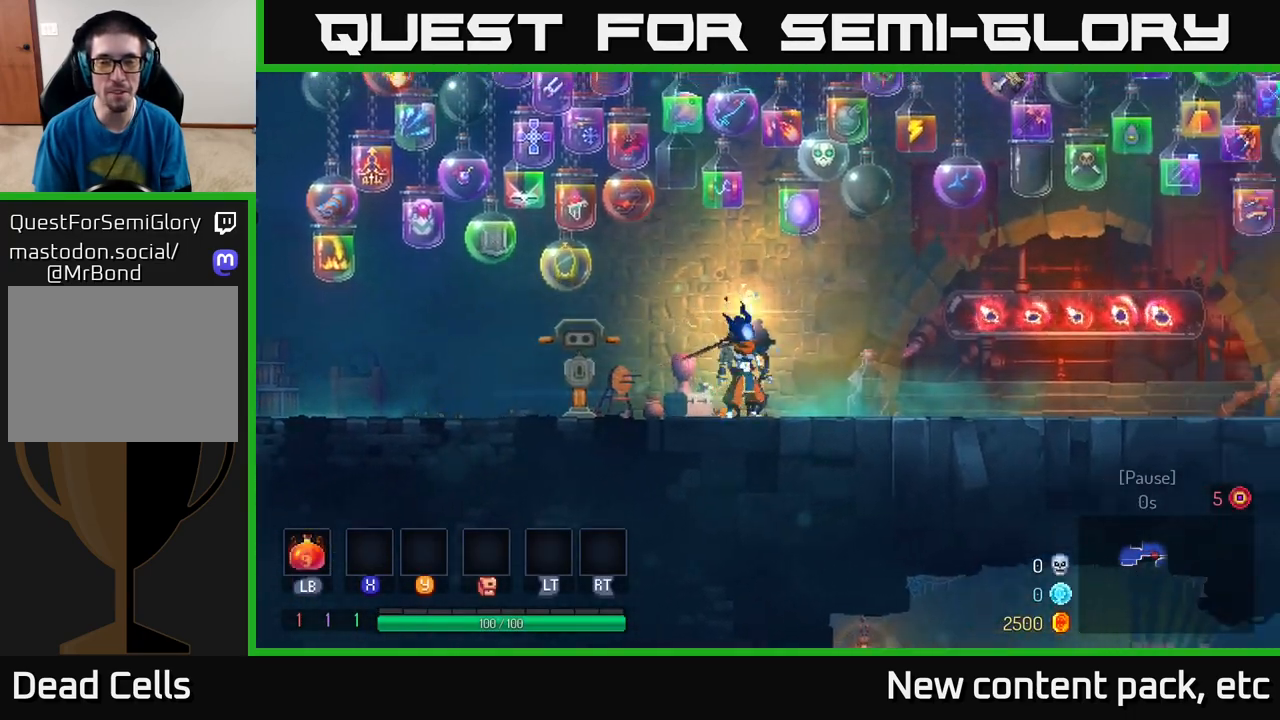
{"buttons": ["B"], "left_stick": "right", "right_stick": "center", "events": [[417, "B", "down"]]}
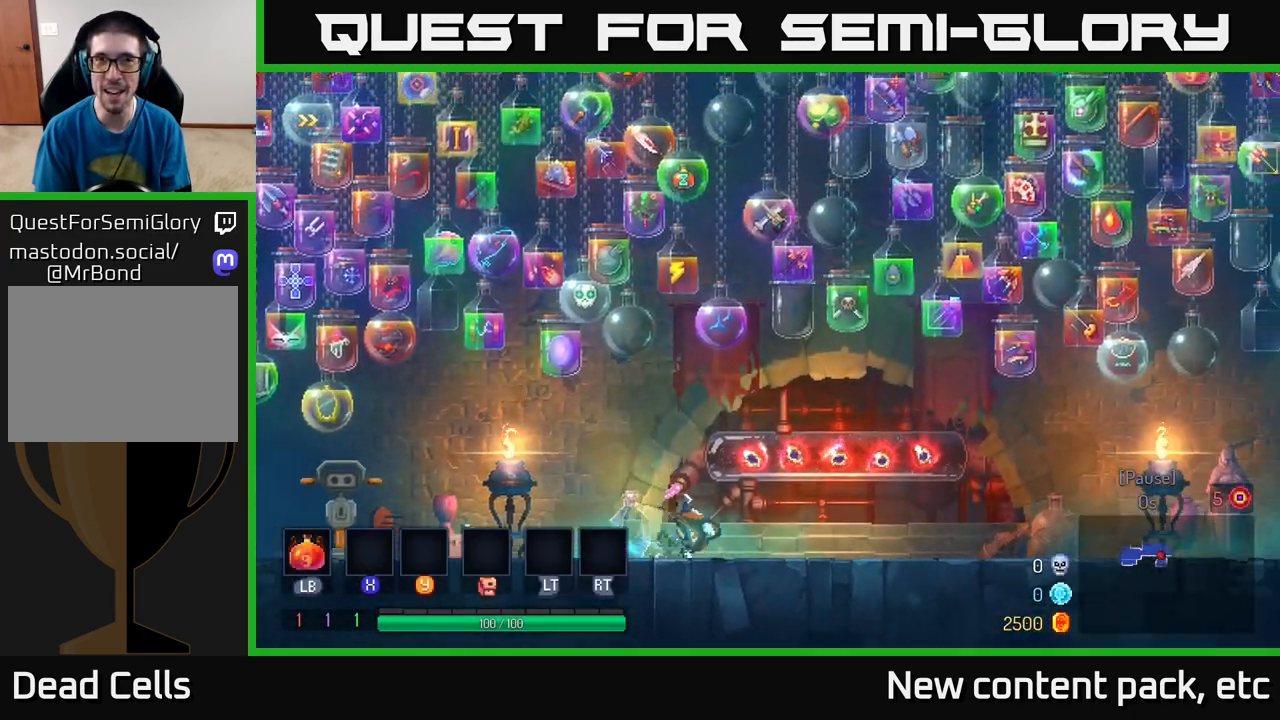
{"buttons": [], "left_stick": "right", "right_stick": "center", "events": [[133, "B", "up"], [333, "left_stick", "center"], [433, "left_stick", "right"]]}
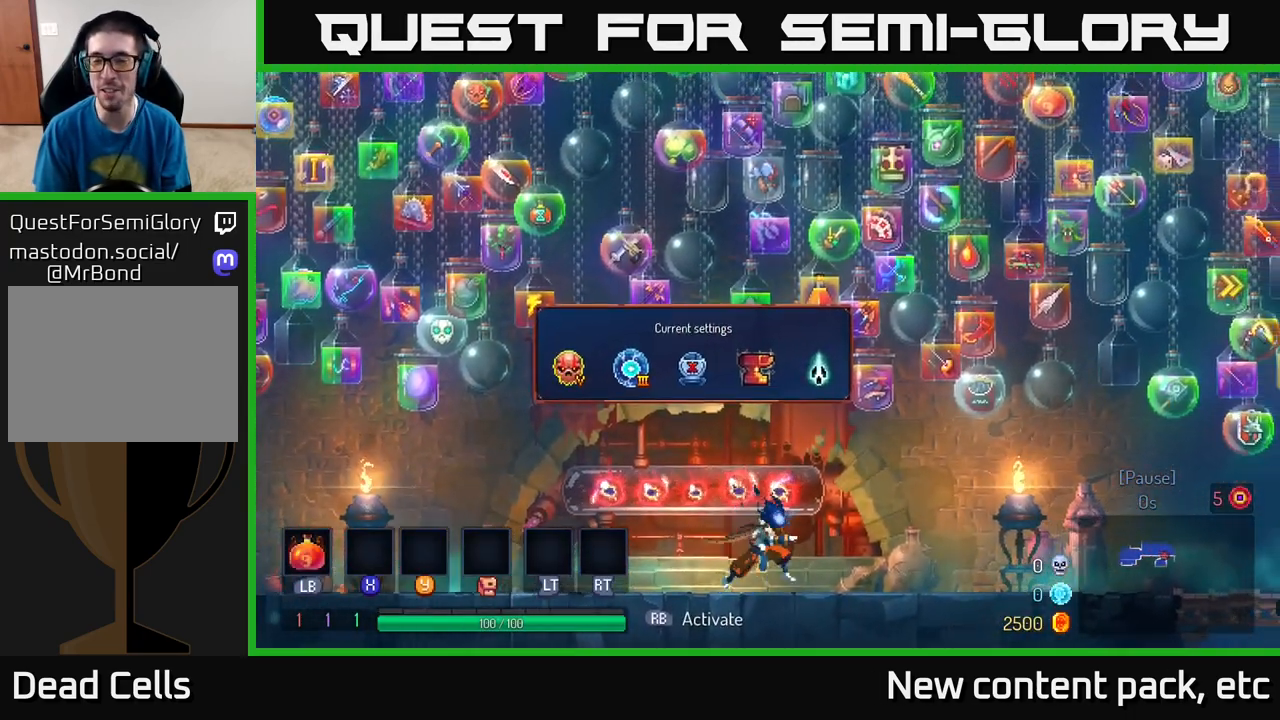
{"buttons": [], "left_stick": "right", "right_stick": "center", "events": [[383, "A", "down"], [483, "A", "up"]]}
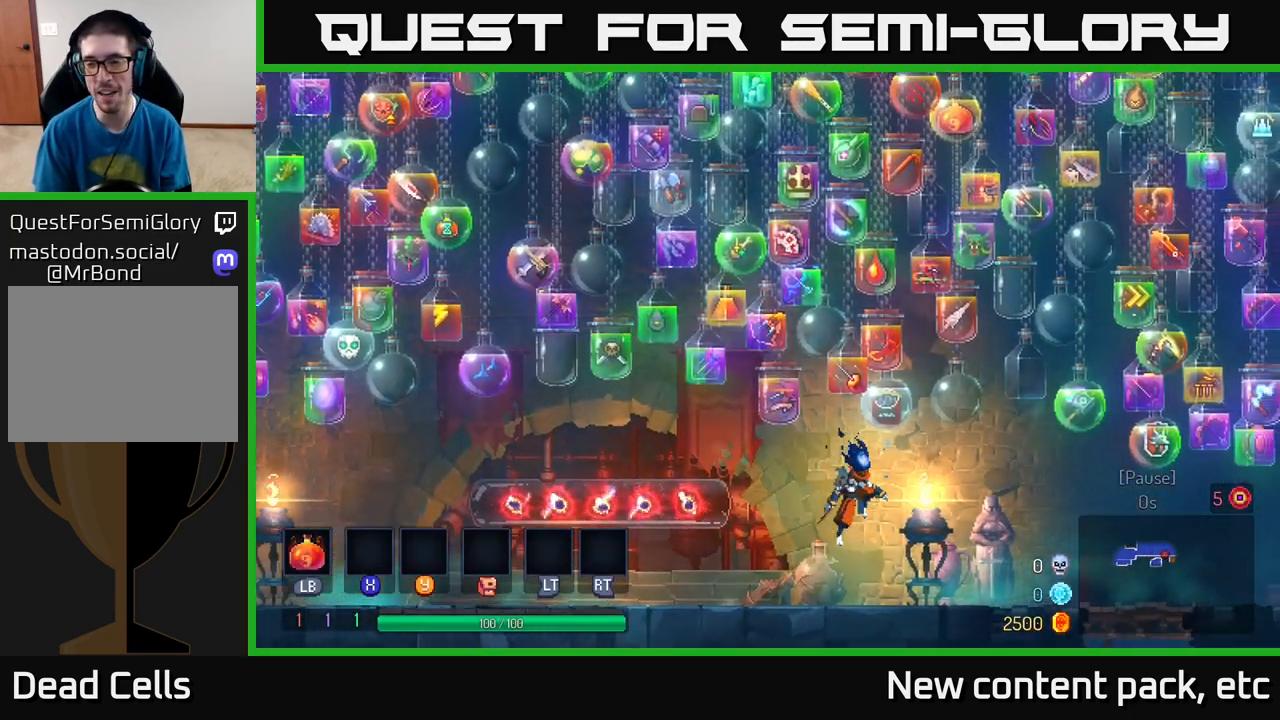
{"buttons": [], "left_stick": "right", "right_stick": "center", "events": [[317, "B", "down"], [467, "B", "up"]]}
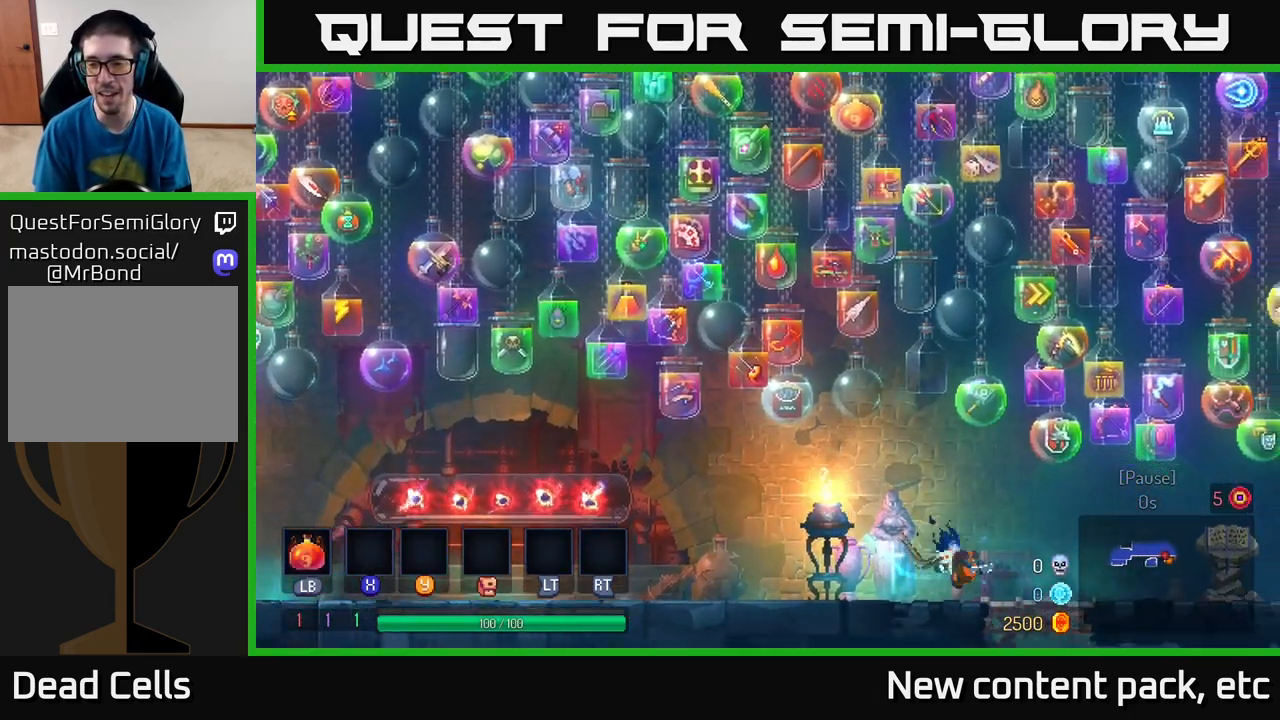
{"buttons": [], "left_stick": "right", "right_stick": "center", "events": []}
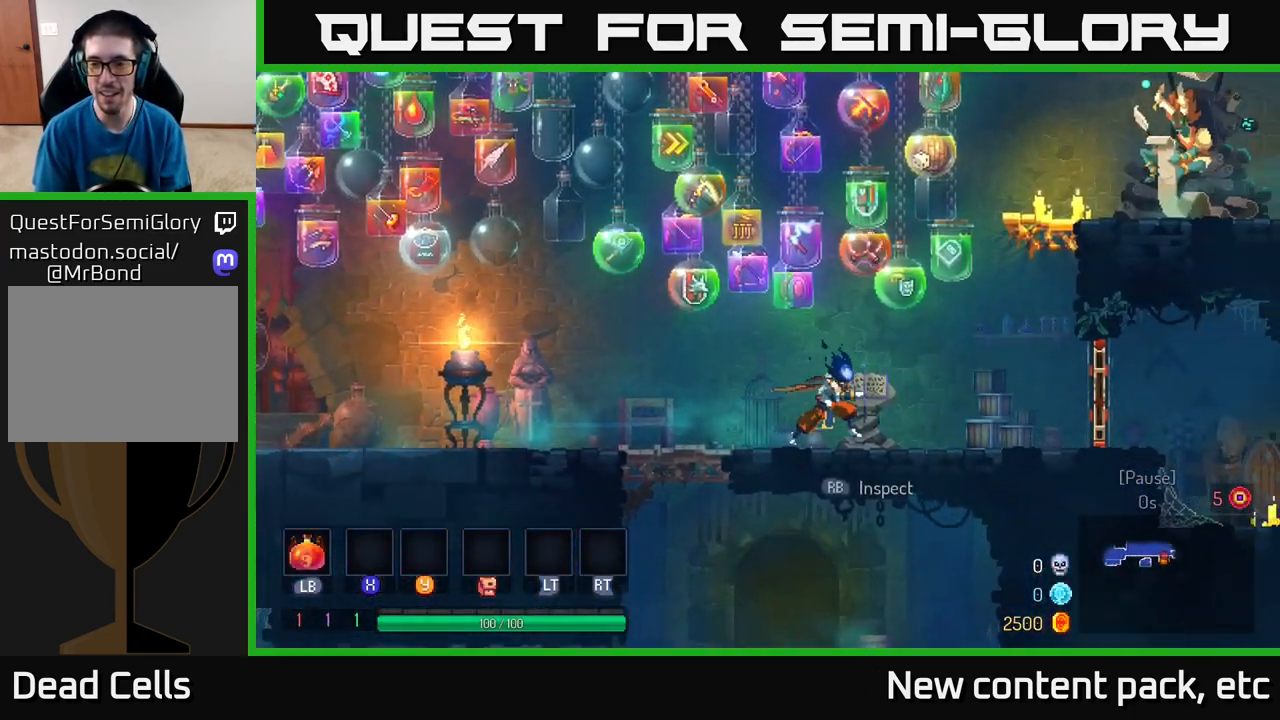
{"buttons": ["B"], "left_stick": "right", "right_stick": "center", "events": [[500, "B", "down"]]}
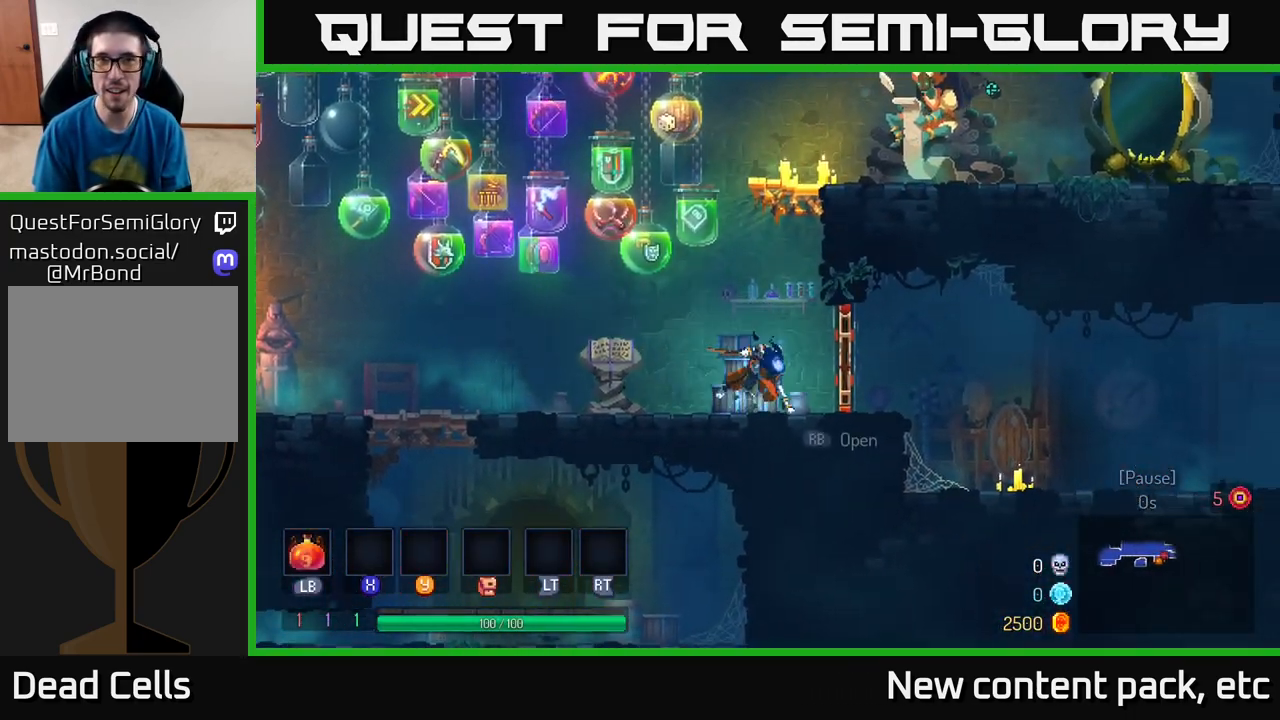
{"buttons": [], "left_stick": "right", "right_stick": "center", "events": [[250, "B", "up"]]}
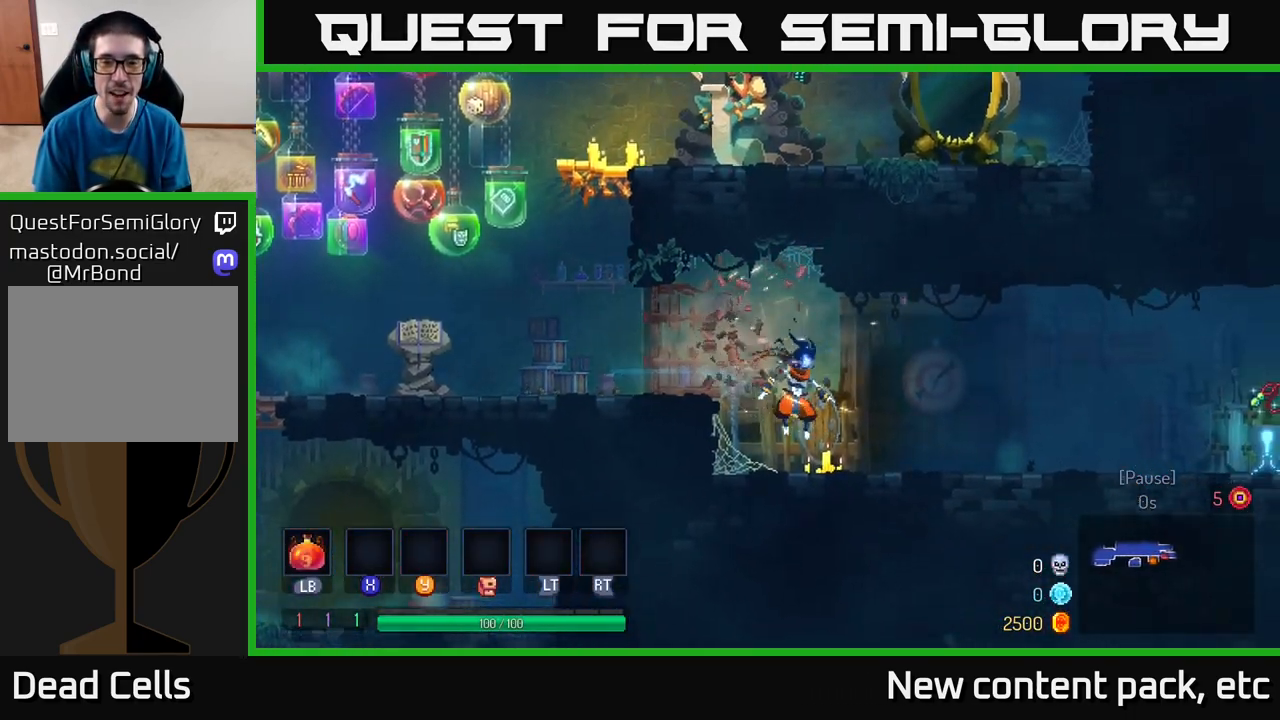
{"buttons": ["A"], "left_stick": "left", "right_stick": "center", "events": [[200, "left_stick", "left"], [450, "A", "down"]]}
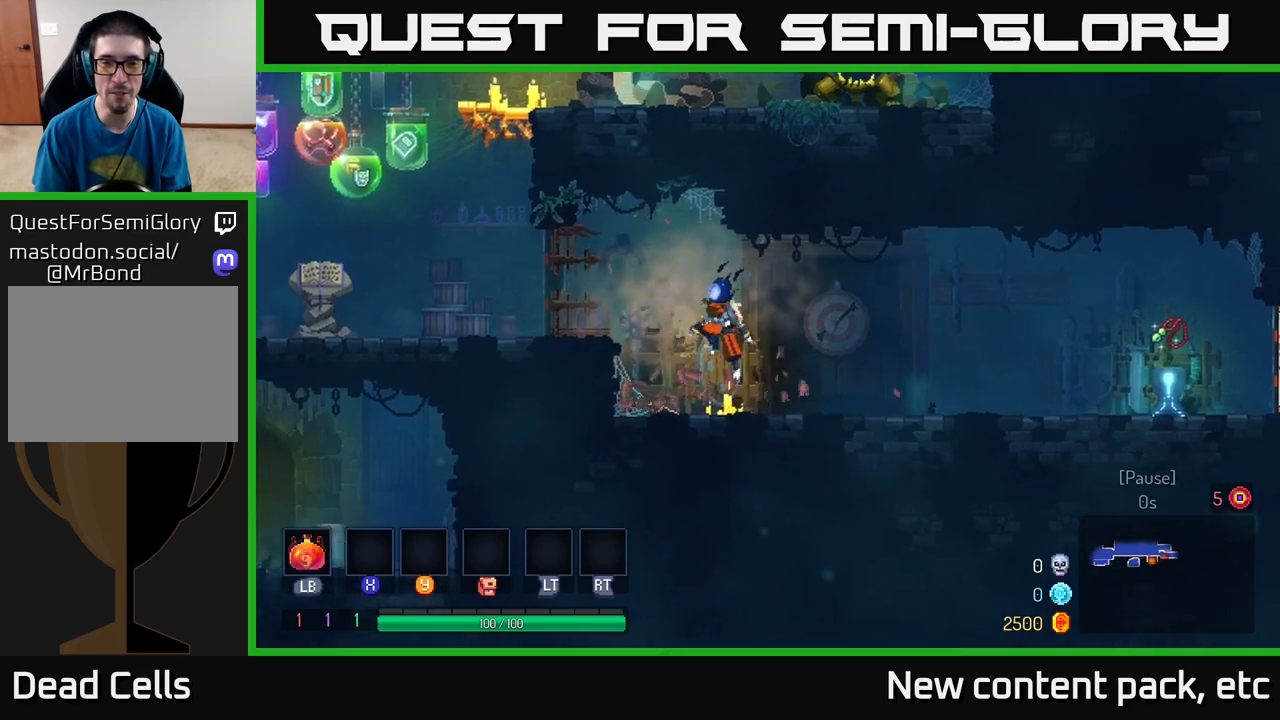
{"buttons": ["B"], "left_stick": "right", "right_stick": "center", "events": [[200, "A", "up"], [333, "left_stick", "center"], [383, "left_stick", "right"], [483, "B", "down"]]}
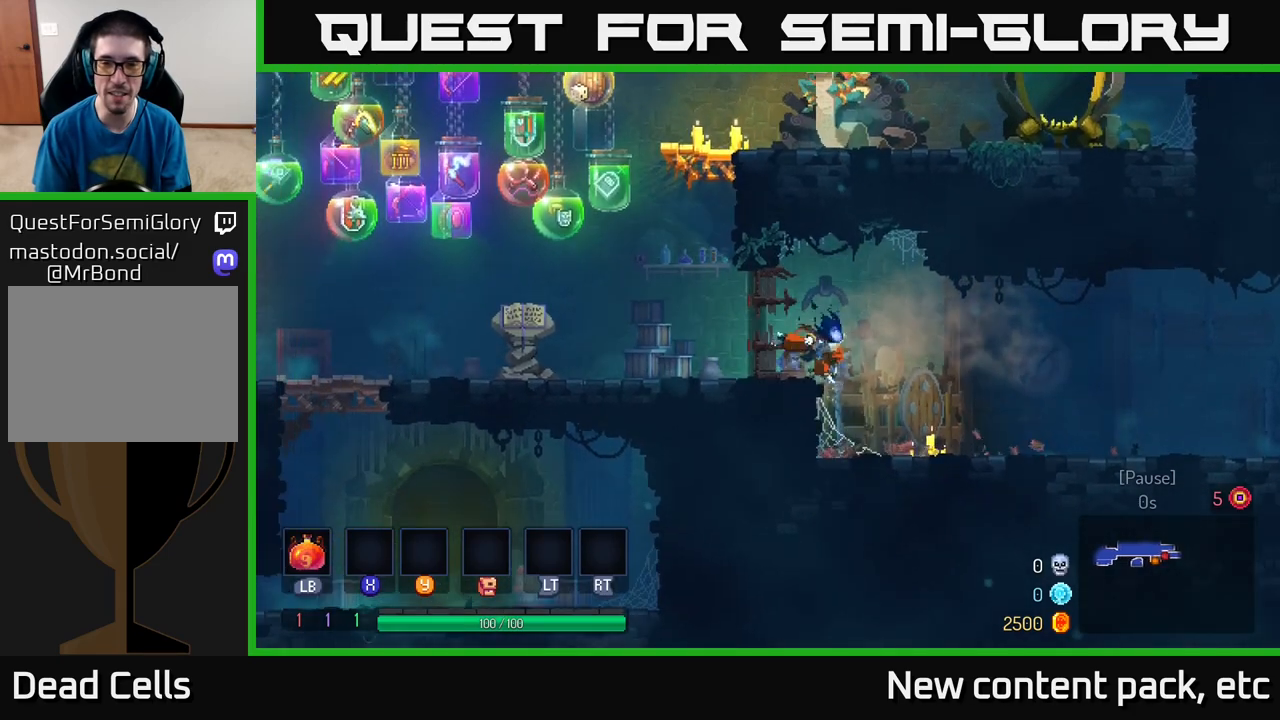
{"buttons": [], "left_stick": "right", "right_stick": "center", "events": [[150, "B", "up"]]}
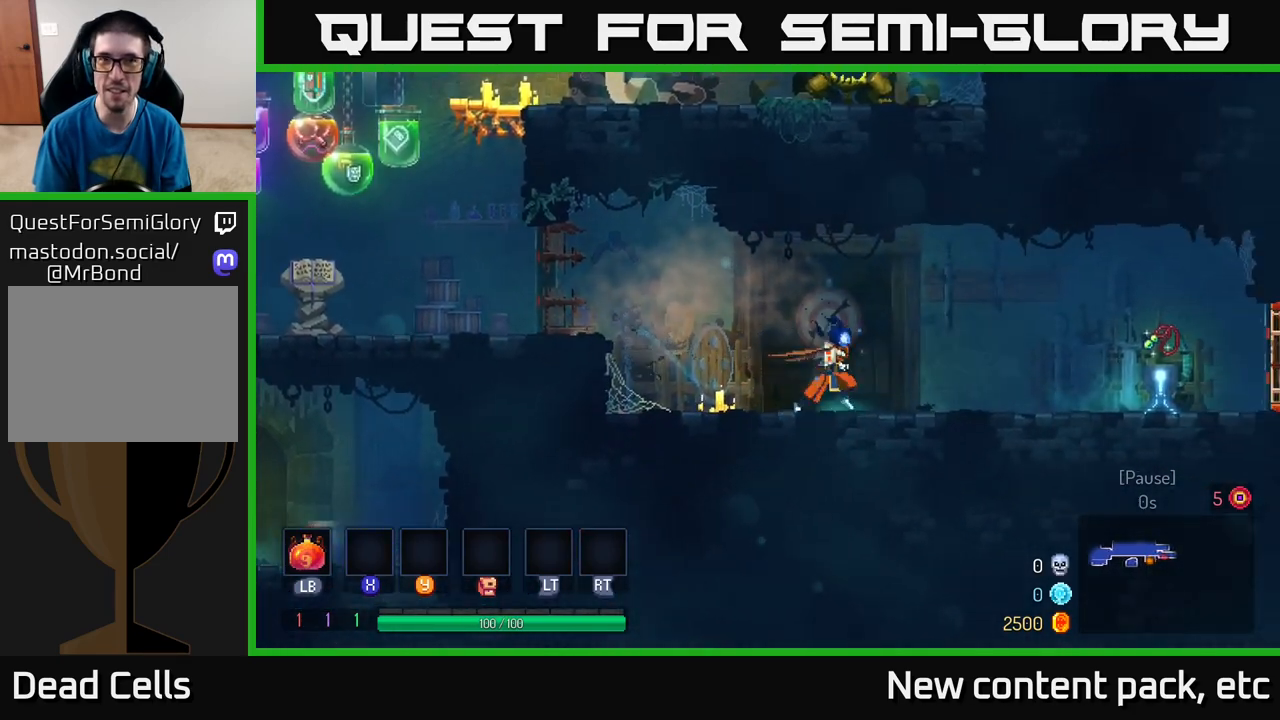
{"buttons": [], "left_stick": "right", "right_stick": "center", "events": []}
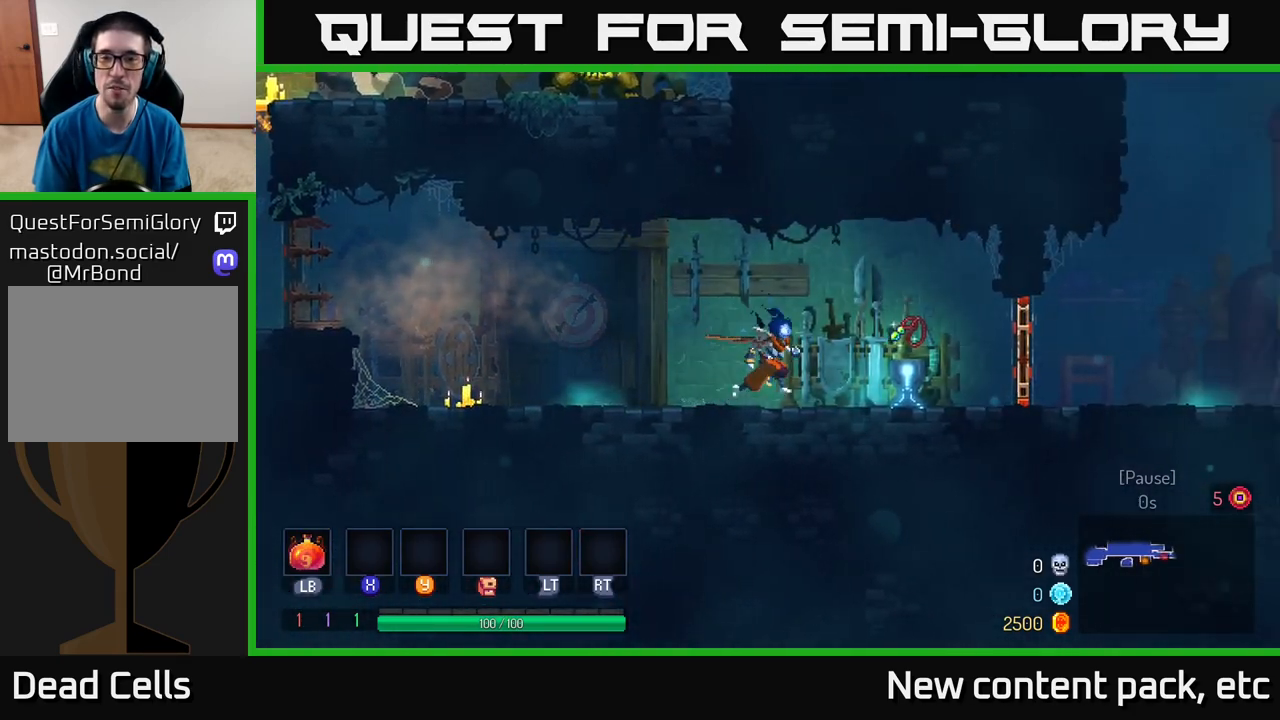
{"buttons": [], "left_stick": "center", "right_stick": "center", "events": [[200, "R1", "down"], [383, "R1", "up"], [400, "left_stick", "center"]]}
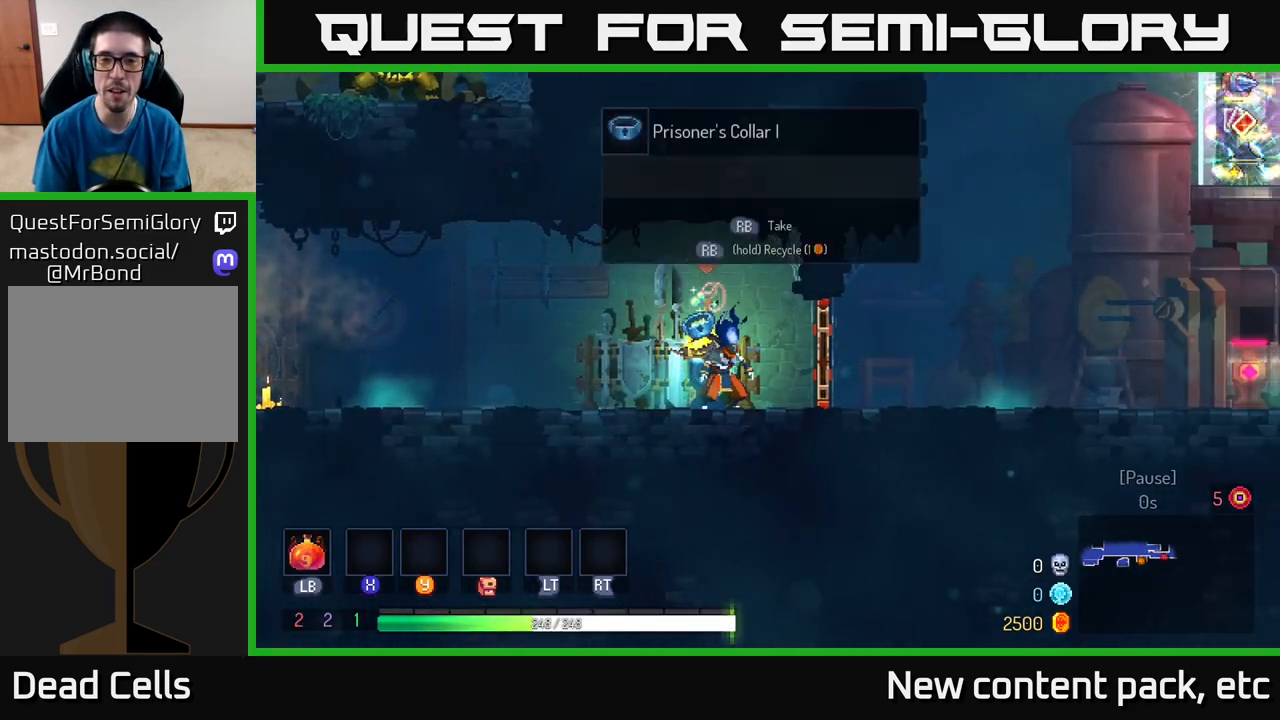
{"buttons": [], "left_stick": "right", "right_stick": "center", "events": [[450, "left_stick", "right"]]}
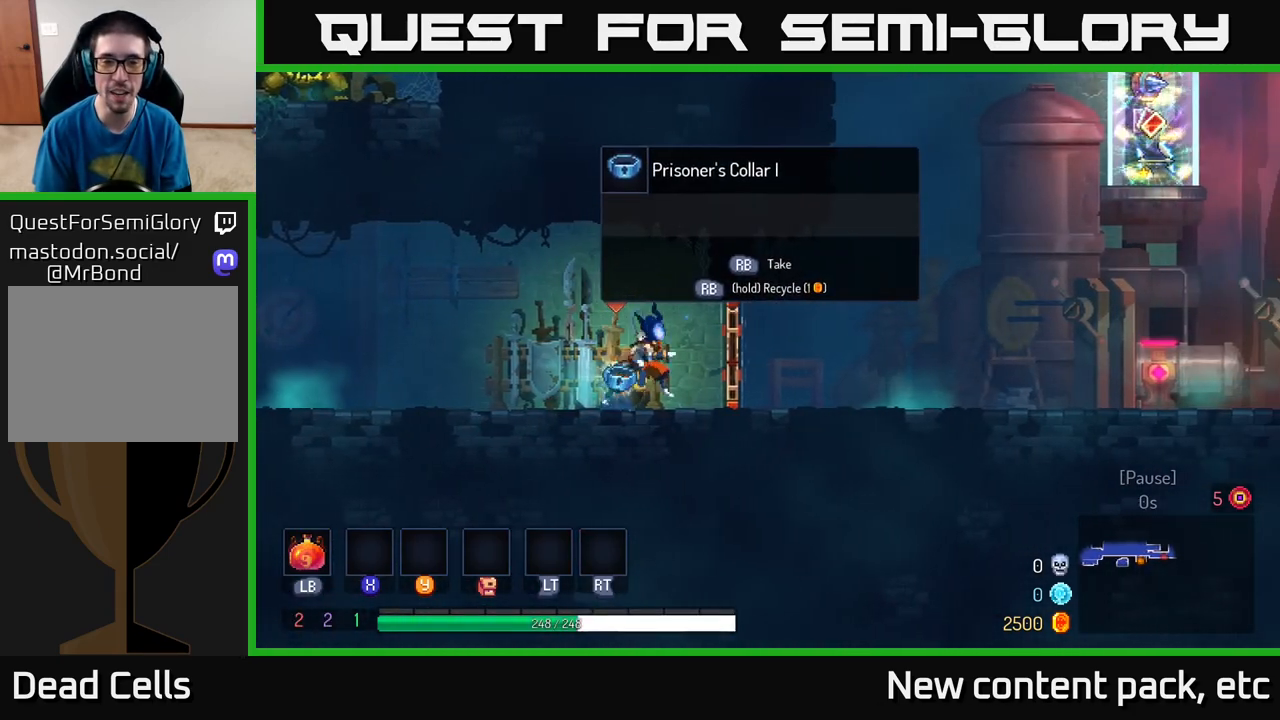
{"buttons": [], "left_stick": "right", "right_stick": "center", "events": [[250, "R1", "down"], [350, "R1", "up"]]}
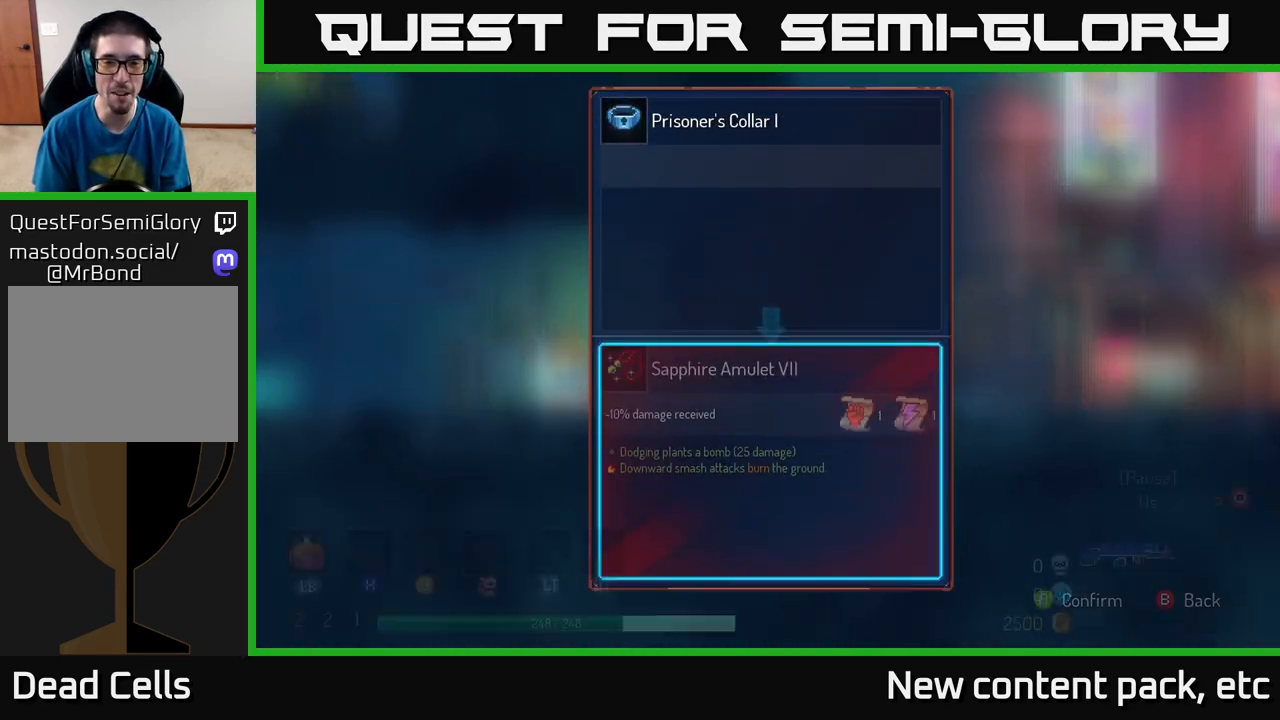
{"buttons": [], "left_stick": "right", "right_stick": "center", "events": [[283, "left_stick", "center"], [400, "B", "down"], [500, "B", "up"], [500, "left_stick", "right"]]}